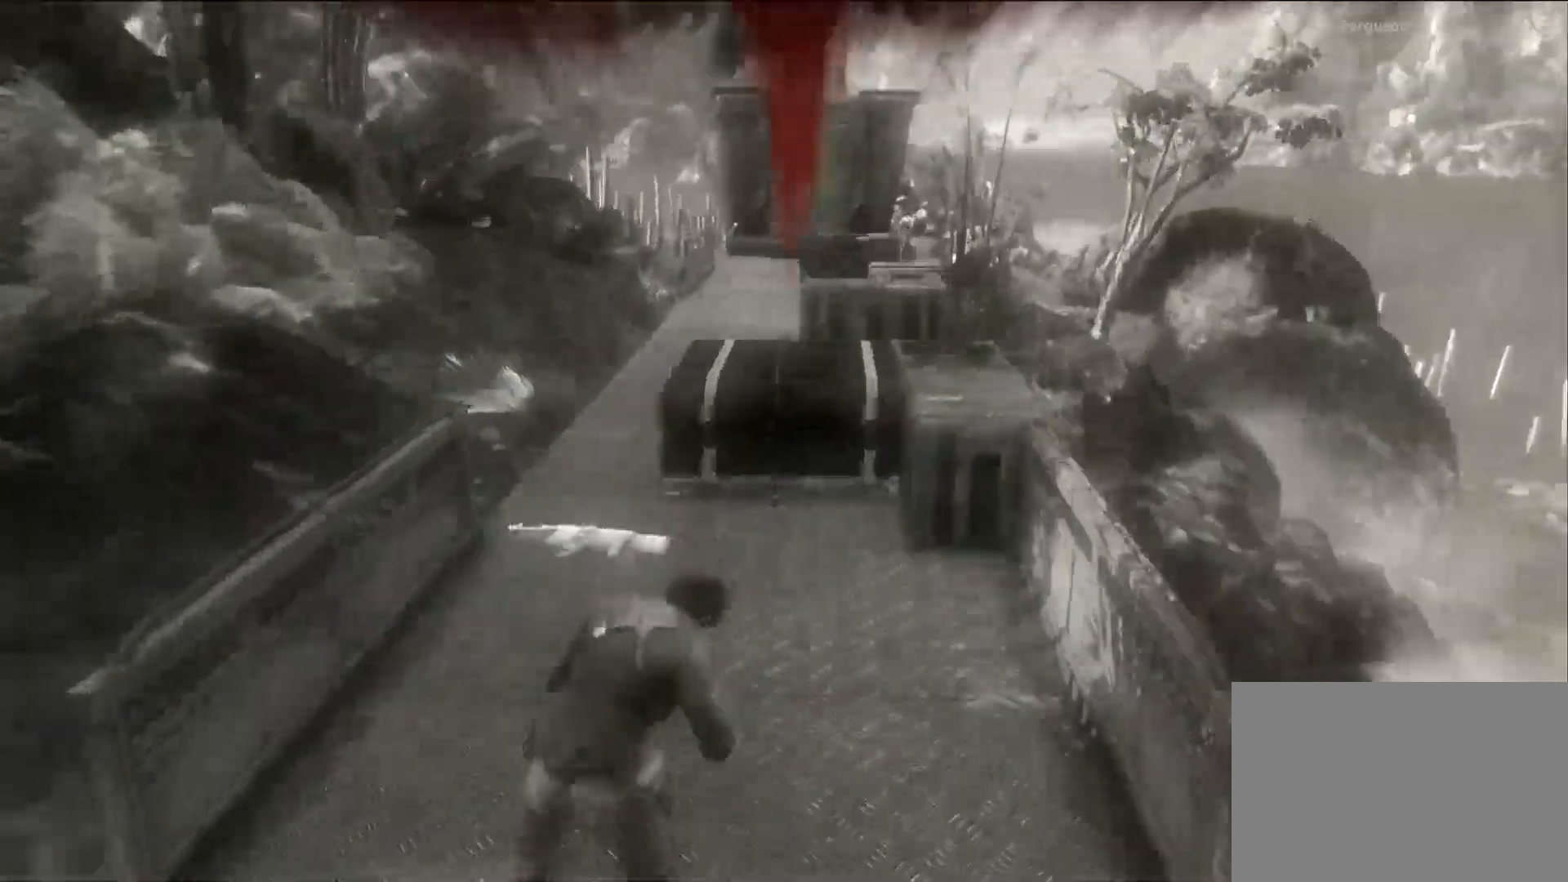
Gameplay with a controller (PlayStation layout); each line is a JSON object with the inputs held at the frame after it. "events" lists button and stick changes between this image and that frame as [ms after this image, input, new state], when the widget could be followed in between. Not read: HOME R3.
{"buttons": [], "left_stick": "center", "right_stick": "center", "events": [[333, "left_stick", "center"]]}
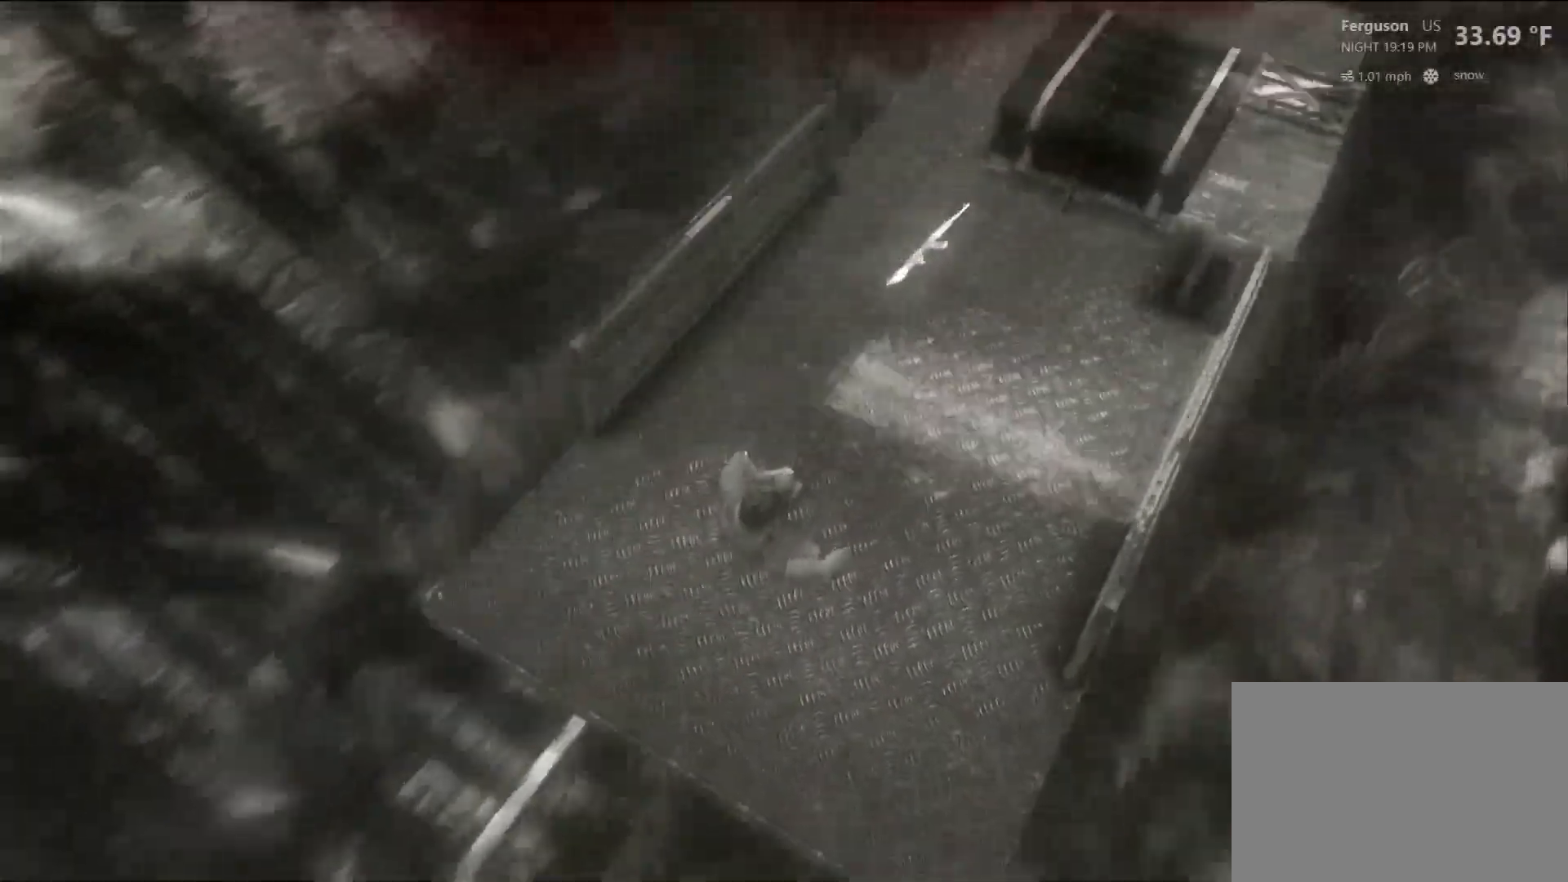
{"buttons": [], "left_stick": "center", "right_stick": "center", "events": []}
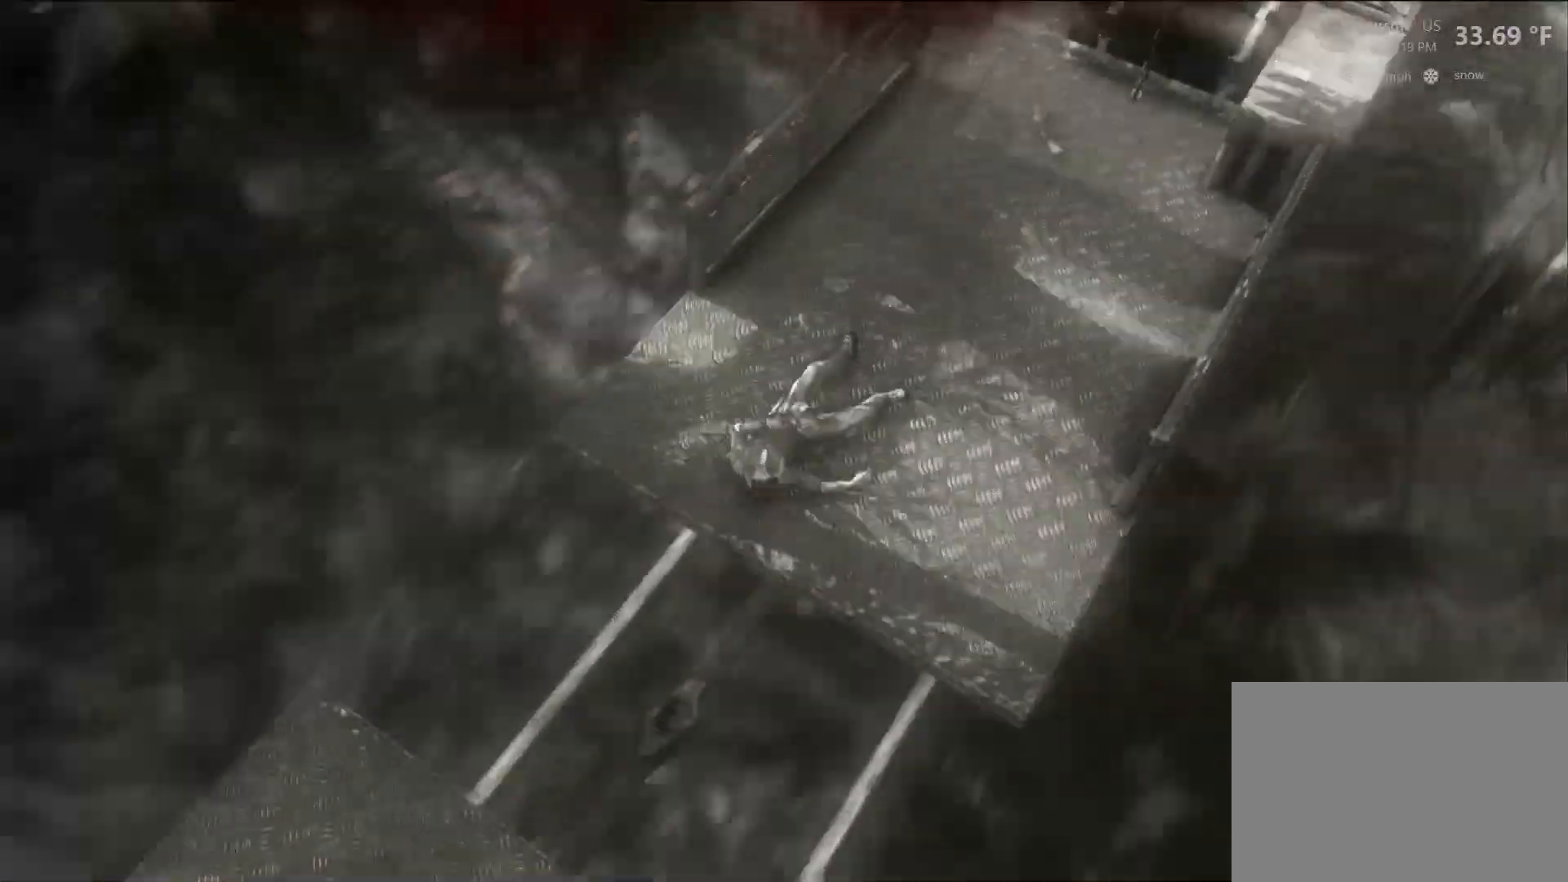
{"buttons": [], "left_stick": "center", "right_stick": "center", "events": []}
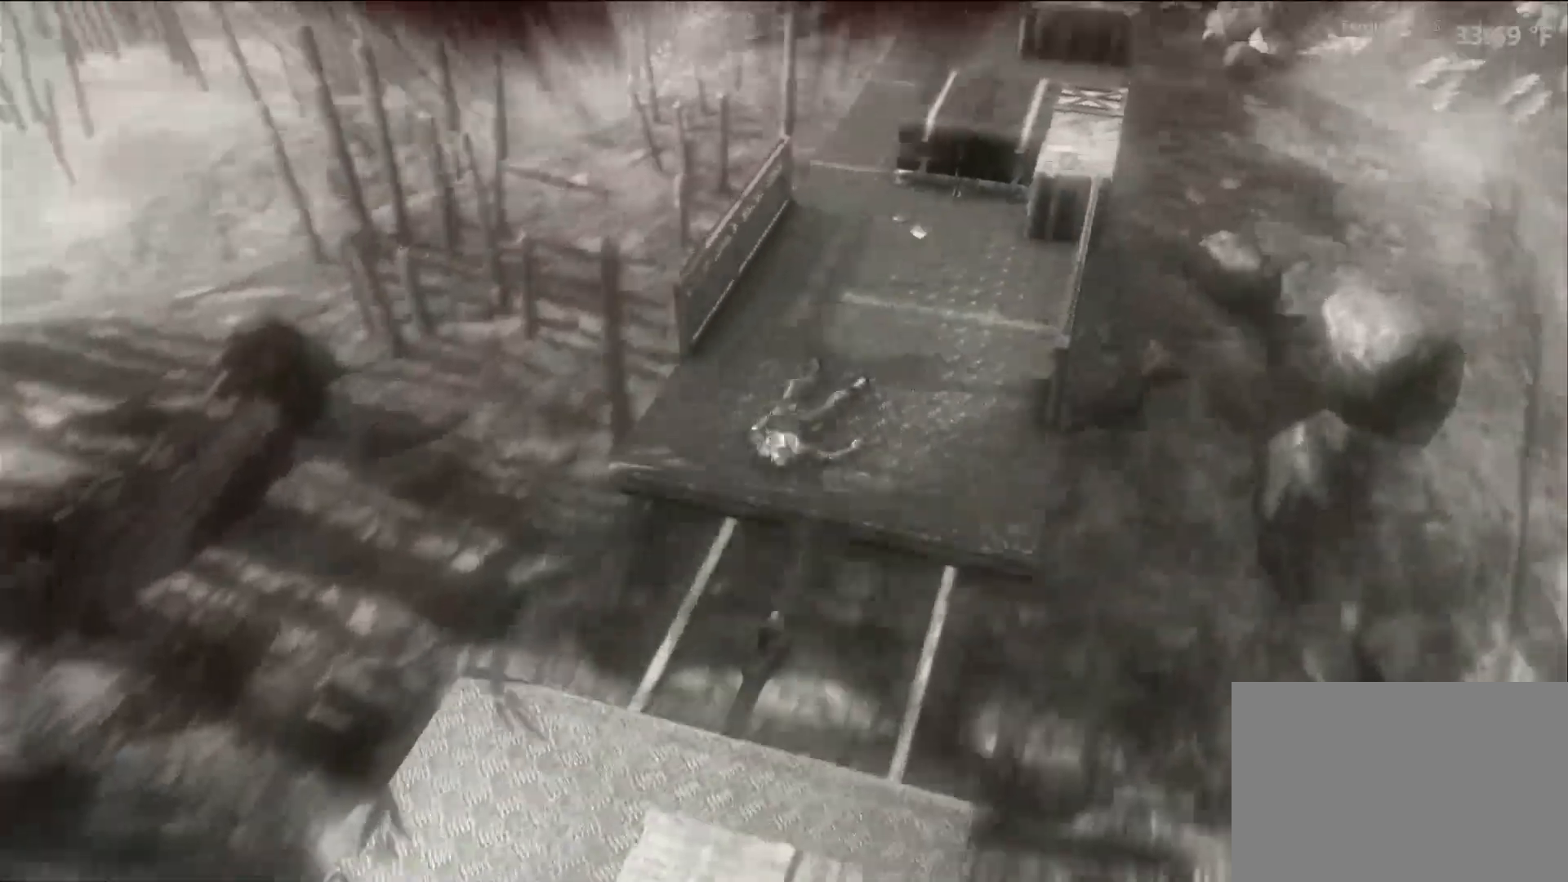
{"buttons": [], "left_stick": "center", "right_stick": "center", "events": []}